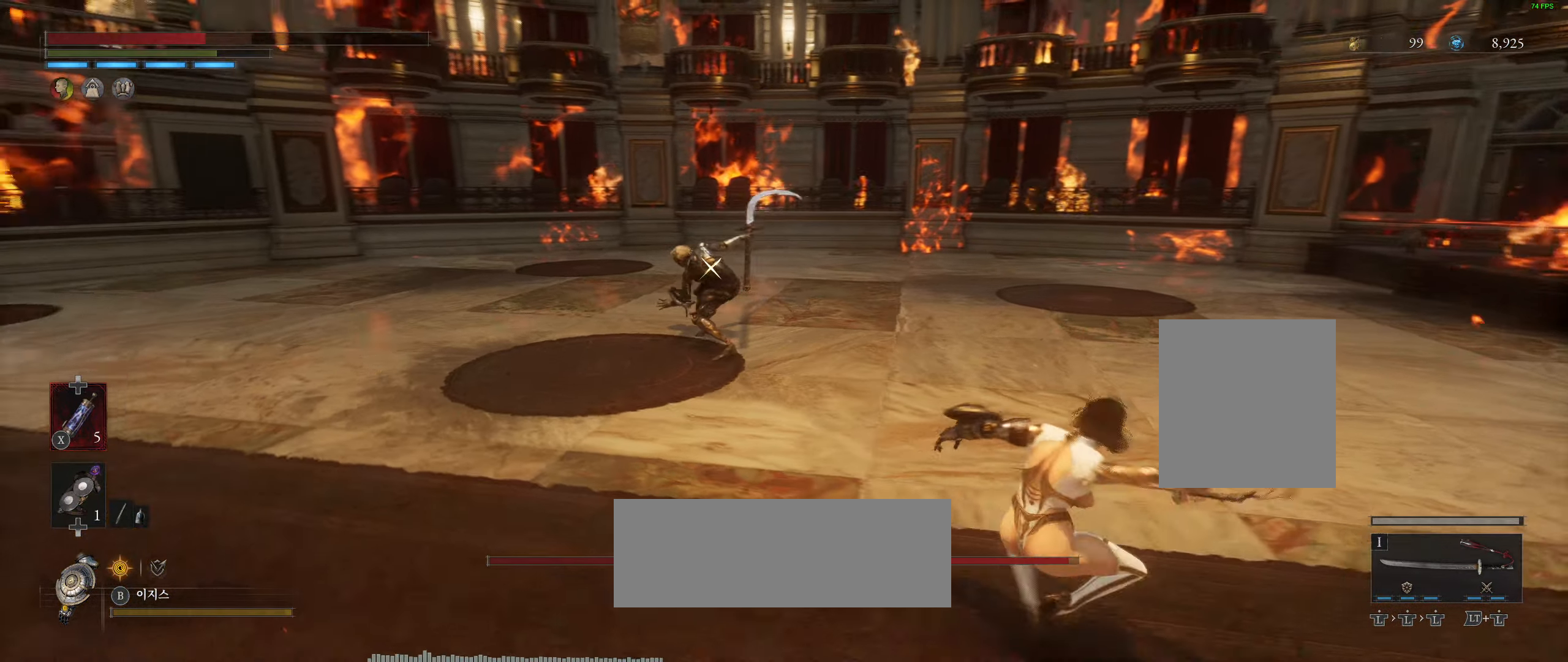
Gameplay with a controller (Xbox layout); each line is a JSON object with the inputs held at the frame after it (dt_ms = milliseconds from this image to that frame). "events" lists button and stick changes between this image and that frame as [ms after this image, input, new state], when the widget could be followed in between. Not read: DPAD_DOWN DPAD_LEFT DPAD_RIGHT DPAD_UP HOME L1 L3 R1 R3 other_buttons right_stick.
{"dt_ms": 500, "buttons": [], "left_stick": "left", "events": [[467, "left_stick", "left"]]}
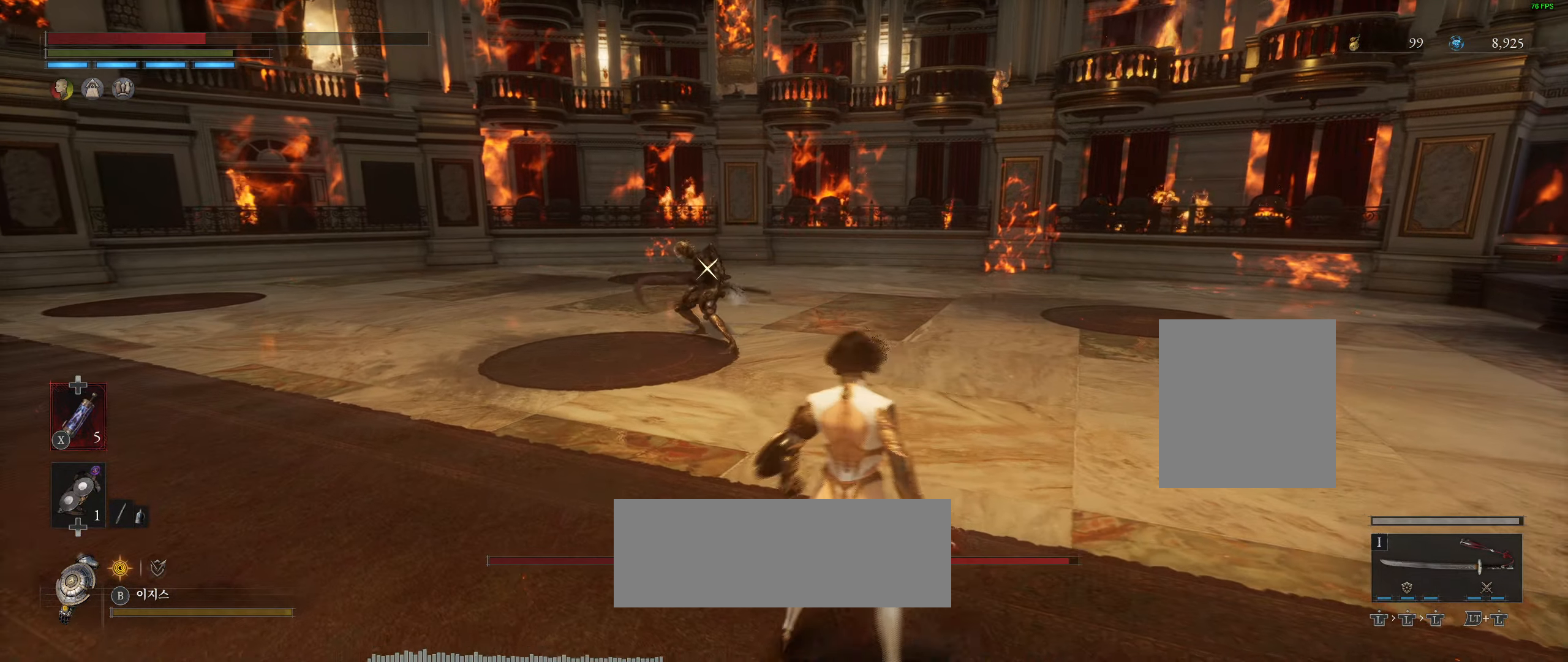
{"dt_ms": 500, "buttons": [], "left_stick": "left", "events": []}
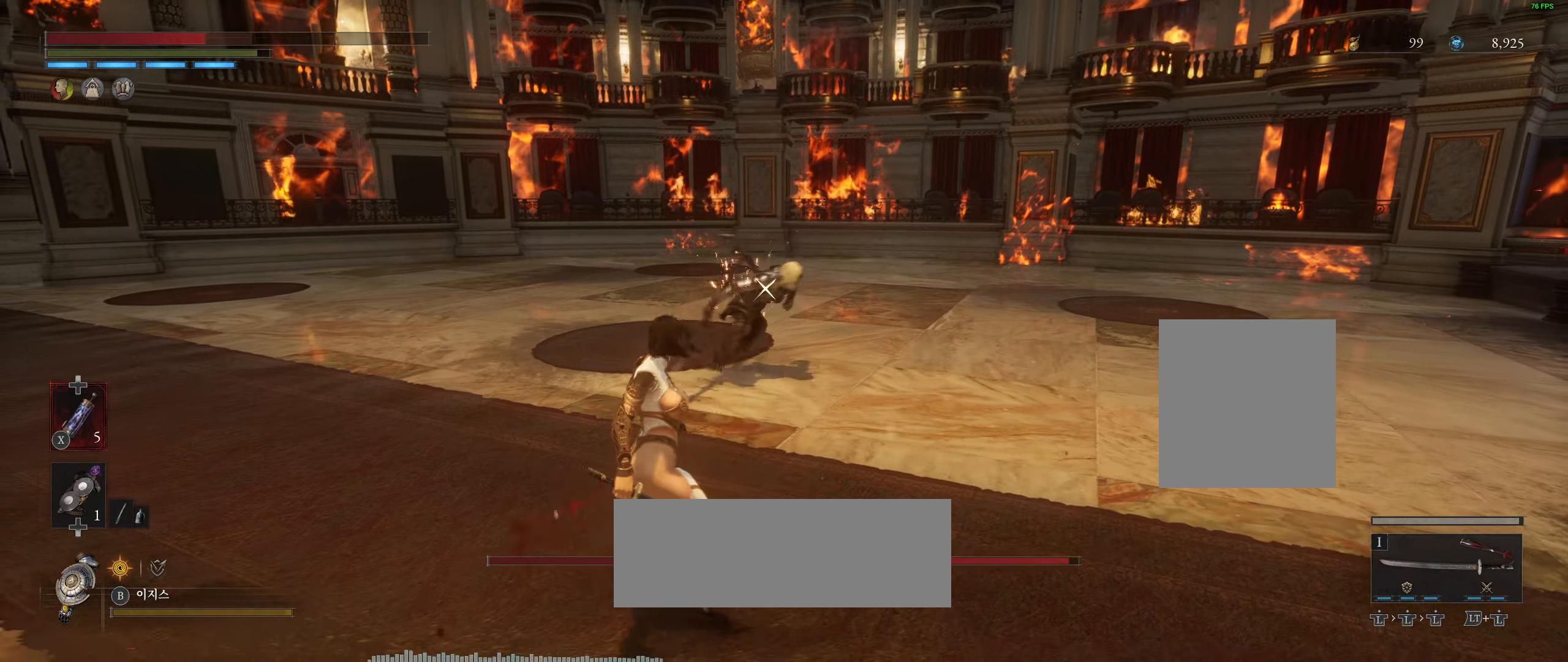
{"dt_ms": 500, "buttons": ["L2"], "left_stick": "left"}
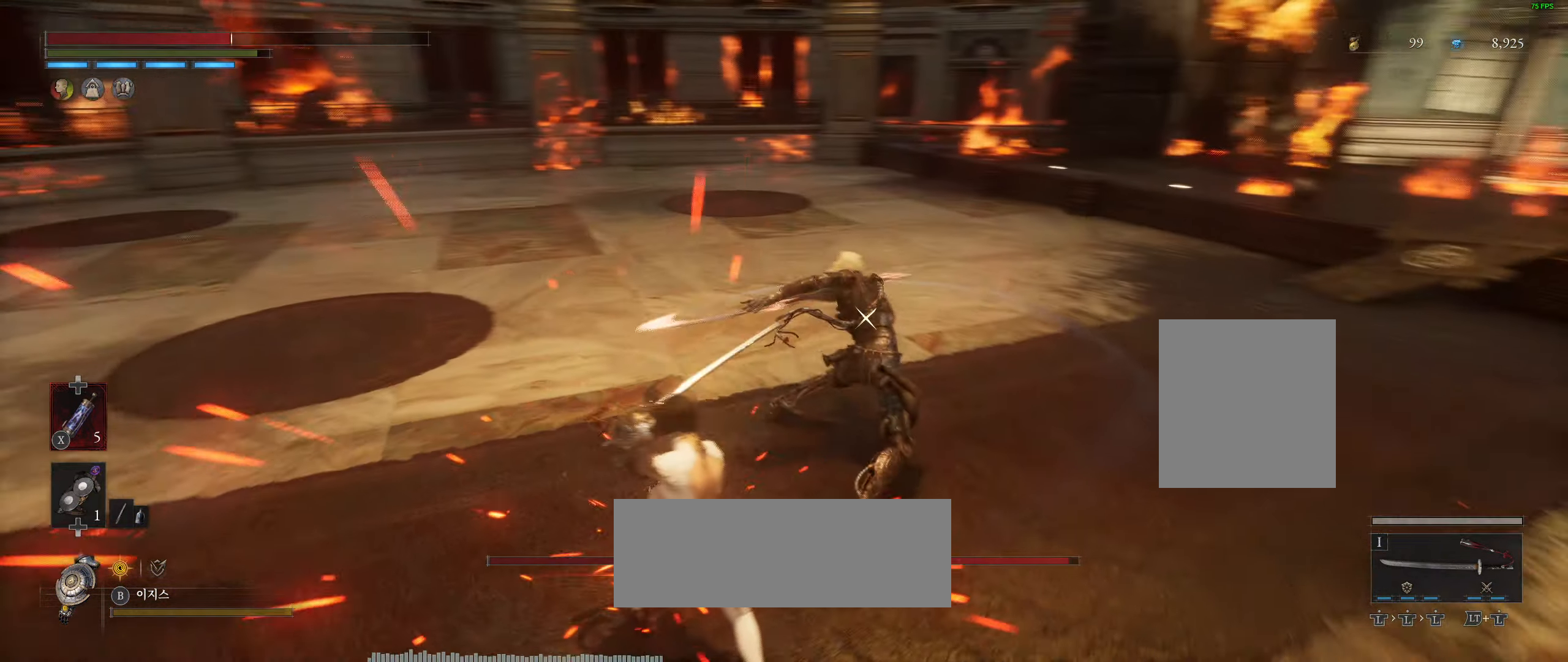
{"dt_ms": 500, "buttons": [], "left_stick": "down", "events": [[84, "L2", "up"], [150, "left_stick", "down-left"], [350, "left_stick", "down"]]}
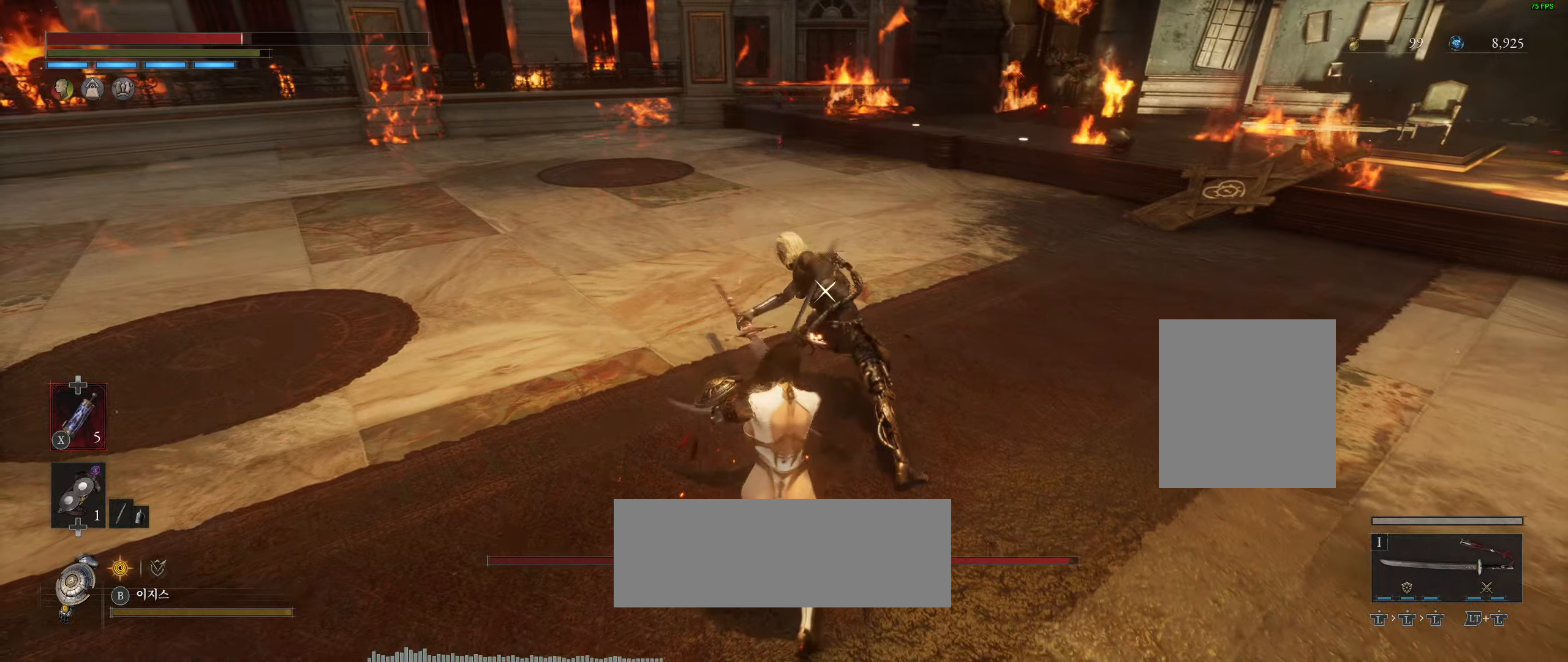
{"dt_ms": 500, "buttons": [], "left_stick": "center", "events": [[233, "left_stick", "center"]]}
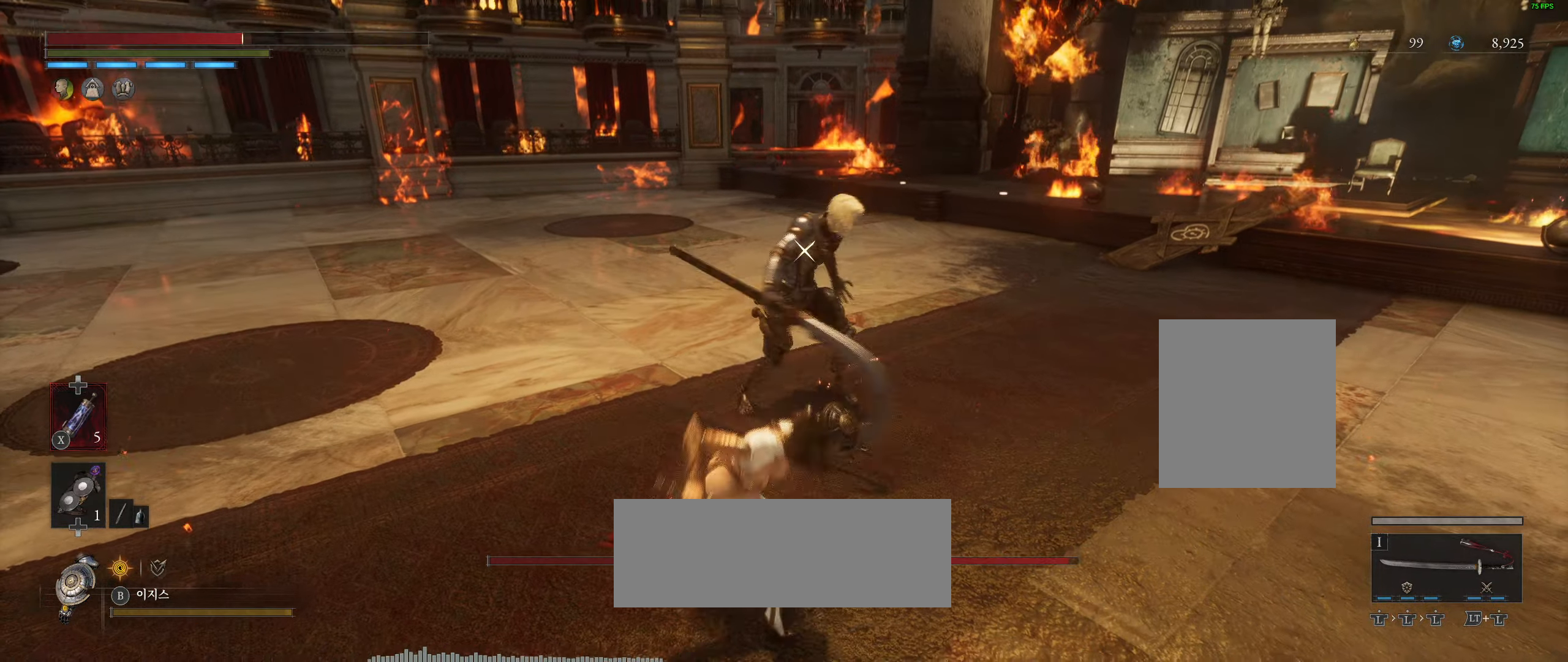
{"dt_ms": 500, "buttons": [], "left_stick": "down-right", "events": [[333, "left_stick", "down-right"]]}
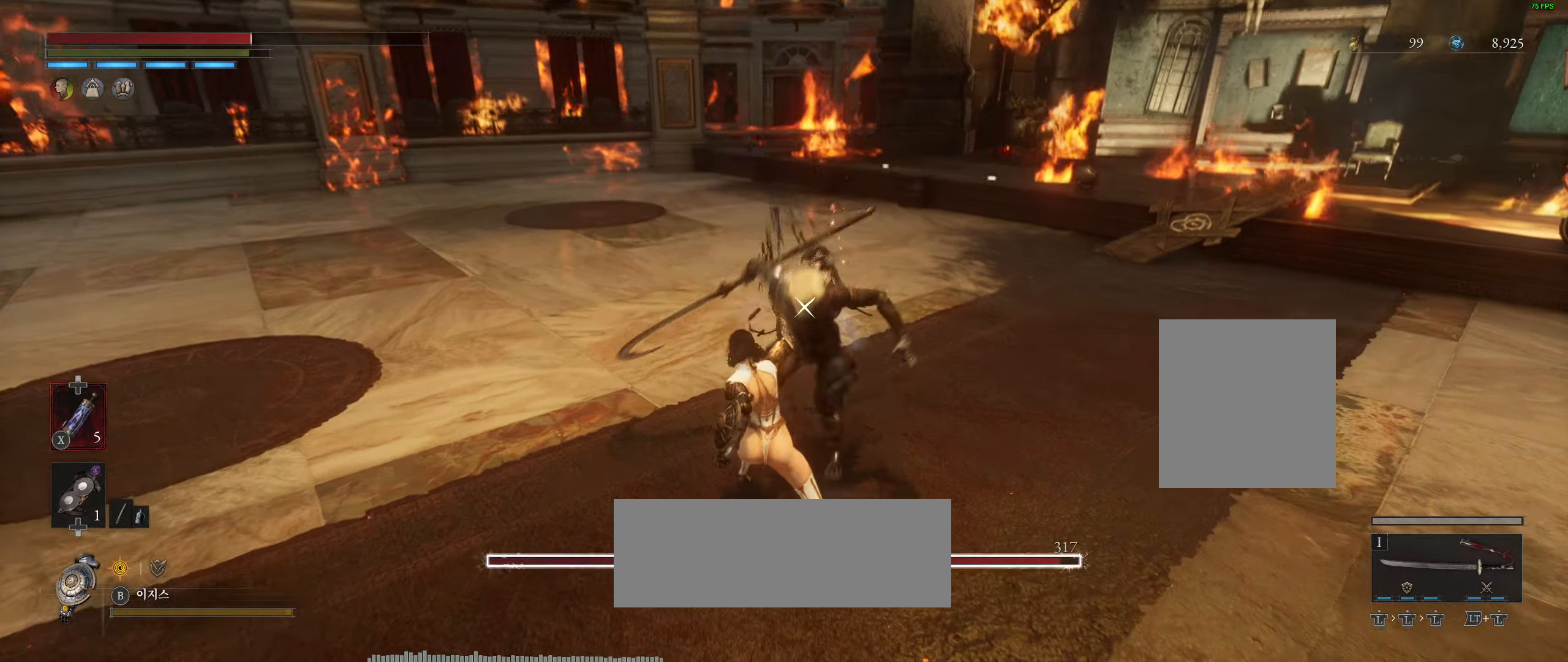
{"dt_ms": 1000, "buttons": [], "left_stick": "center"}
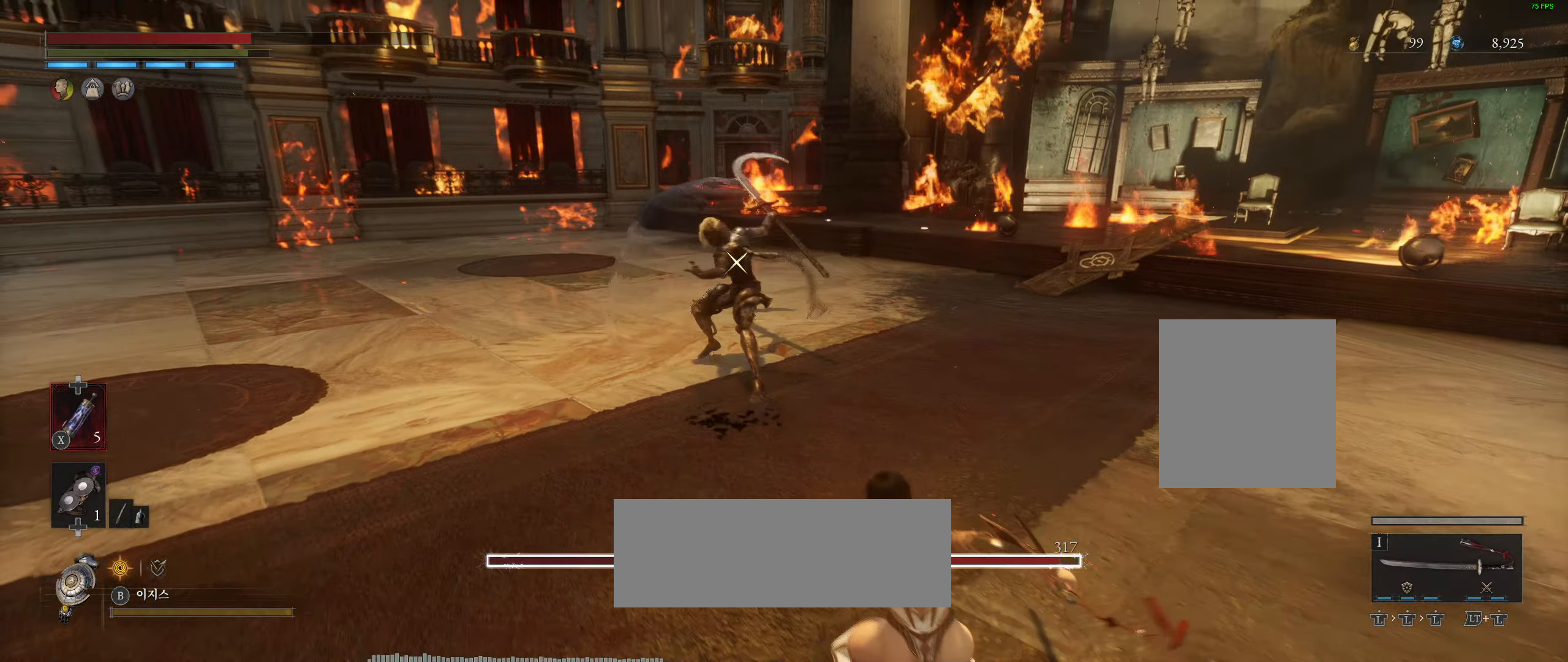
{"dt_ms": 500, "buttons": [], "left_stick": "left", "events": [[333, "left_stick", "left"]]}
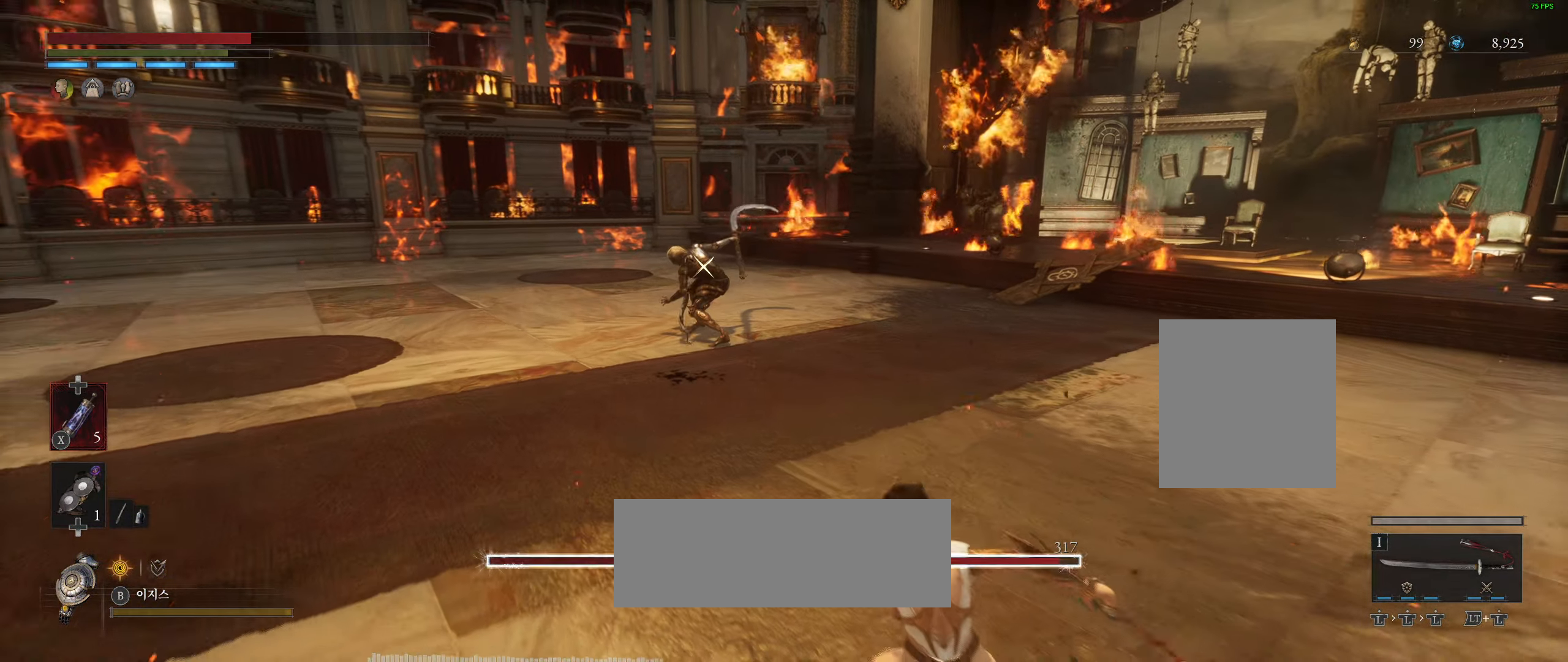
{"dt_ms": 500, "buttons": [], "left_stick": "up-left", "events": [[166, "left_stick", "up-left"]]}
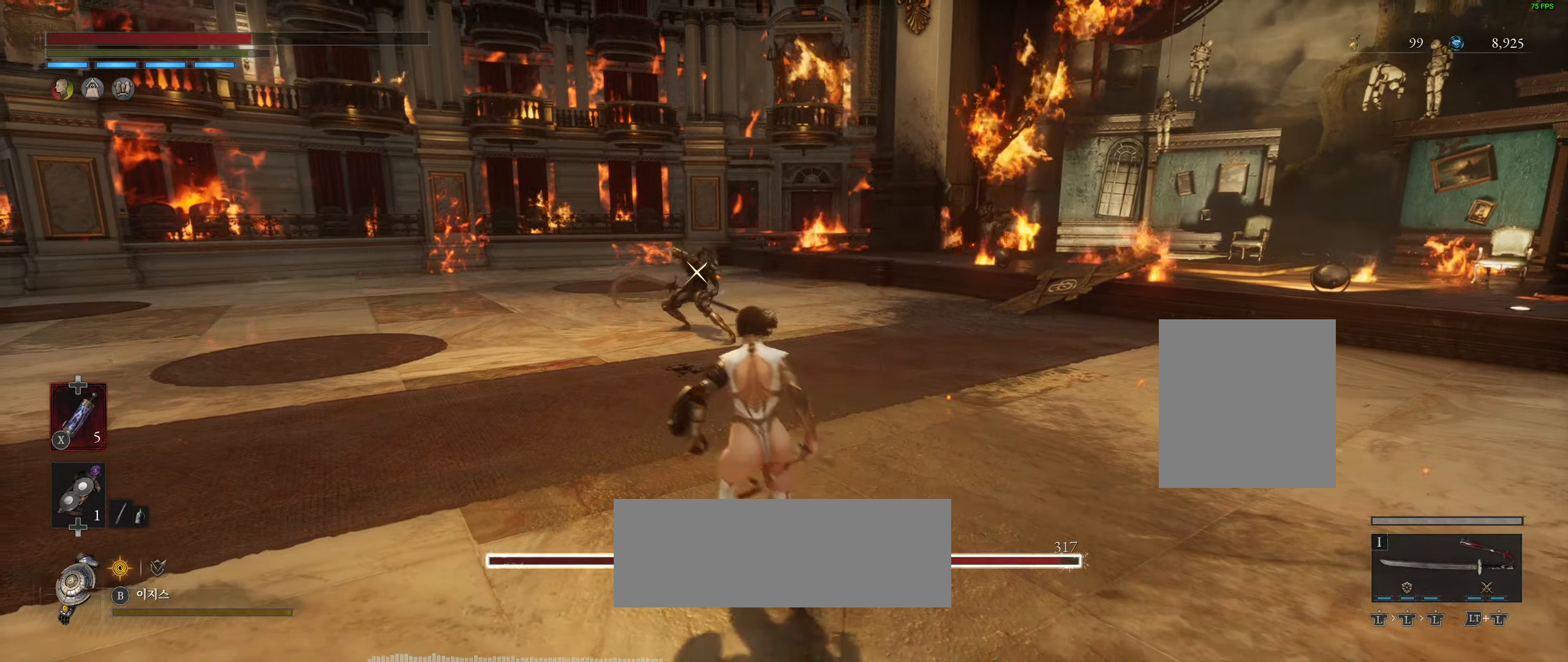
{"dt_ms": 500, "buttons": [], "left_stick": "up-left", "events": []}
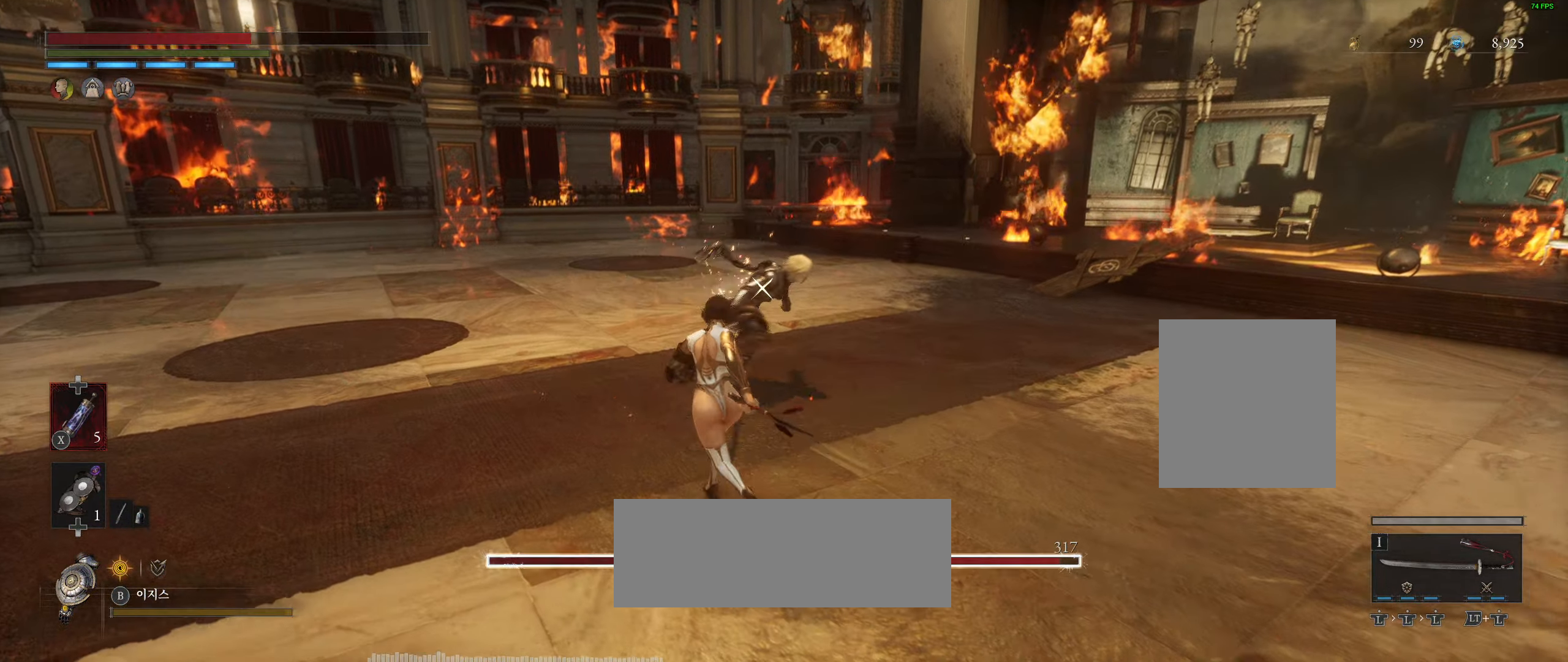
{"dt_ms": 500, "buttons": [], "left_stick": "center"}